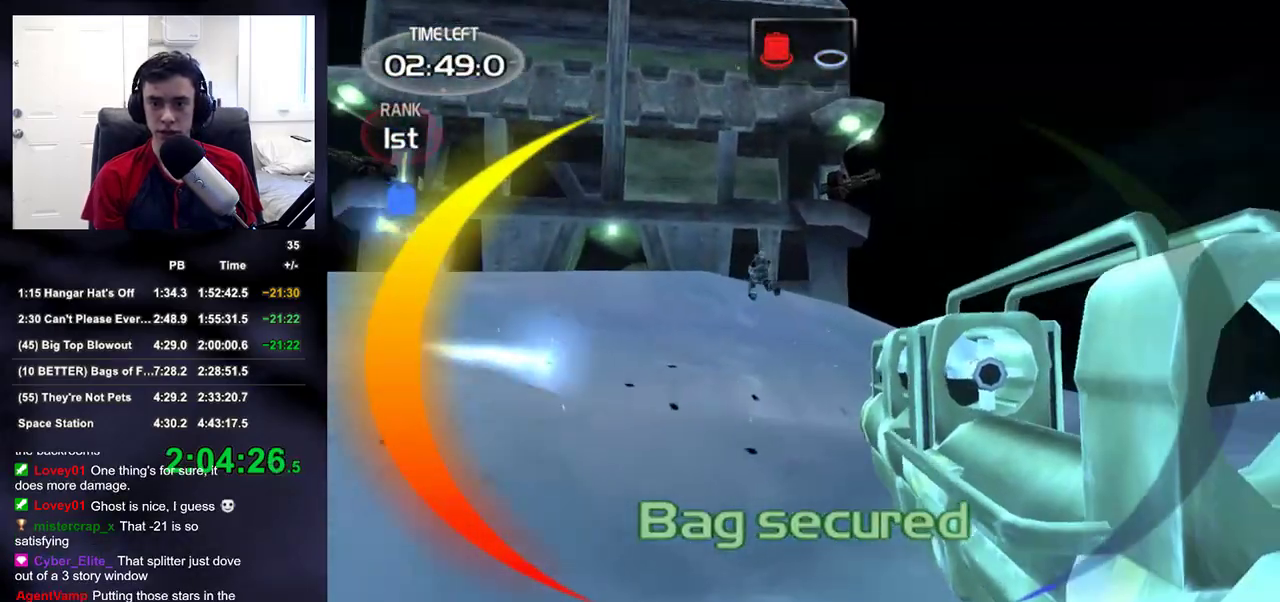
Gameplay with a controller (PlayStation layout); each line is a JSON object with the inputs held at the frame after it. "events" lists button and stick changes between this image and that frame as [ms after this image, input, new state], when the widget could be followed in between. Not read: L1 L3 R3 left_stick.
{"buttons": [], "right_stick": "left", "events": [[400, "right_stick", "left"]]}
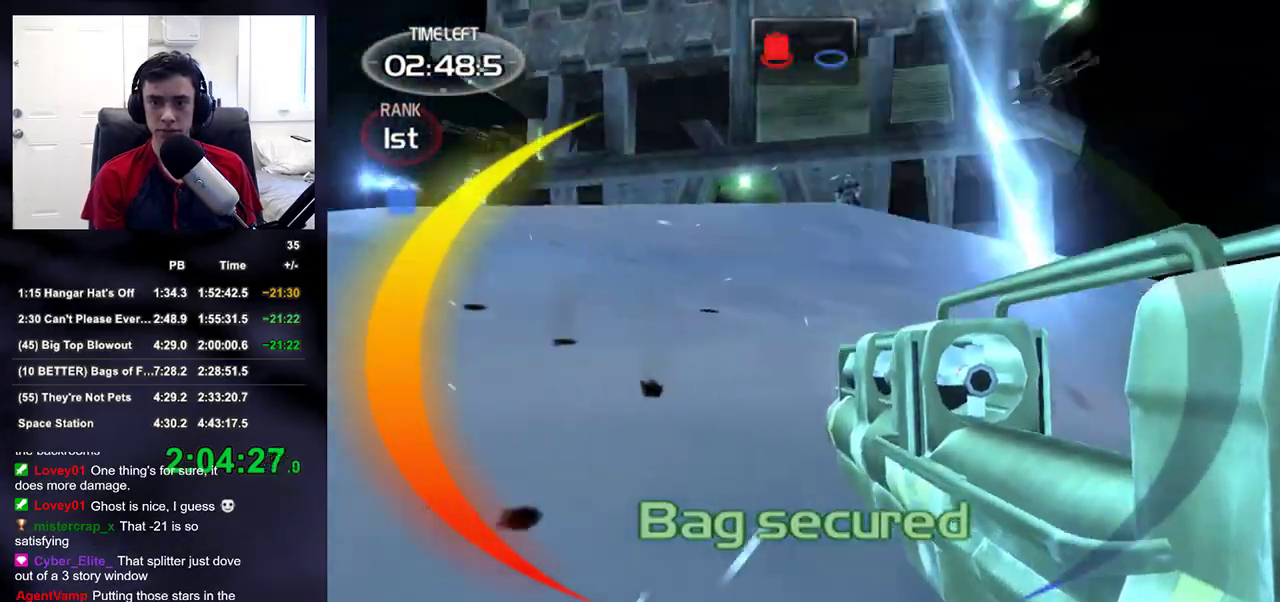
{"buttons": [], "right_stick": "center", "events": [[67, "right_stick", "center"]]}
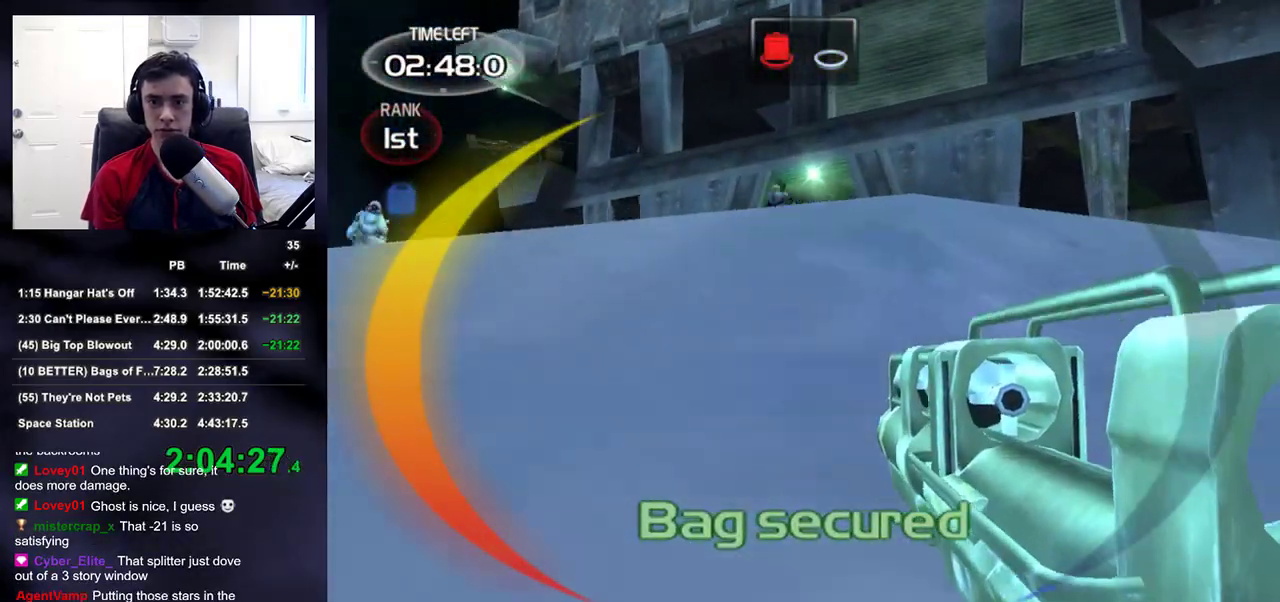
{"buttons": [], "right_stick": "center", "events": []}
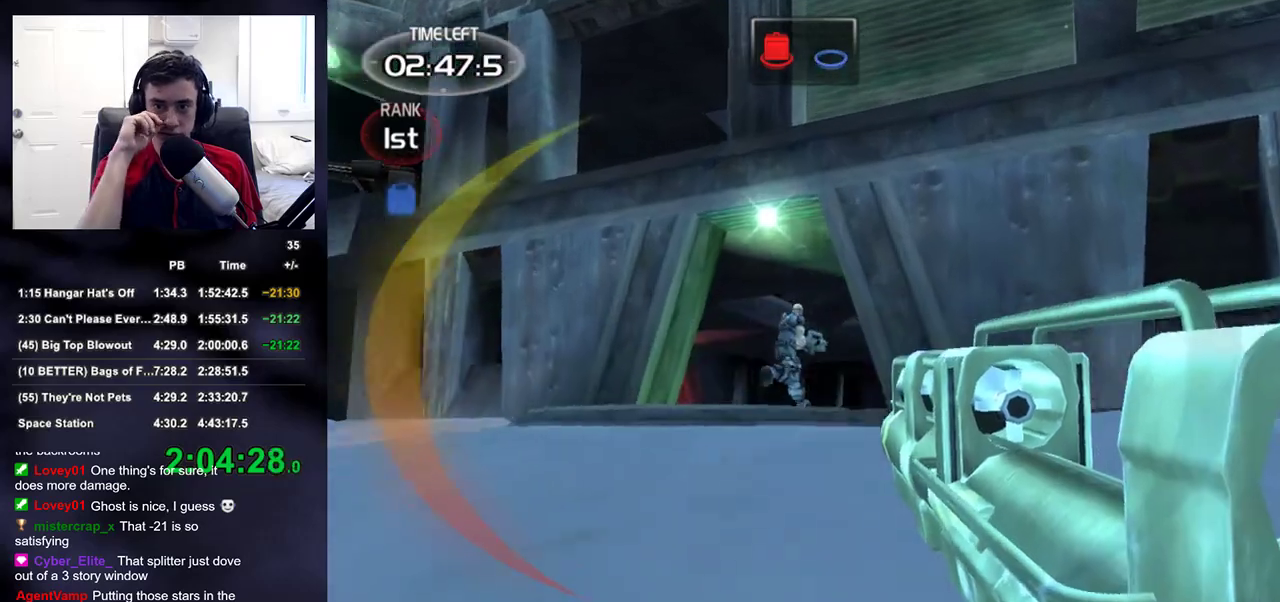
{"buttons": [], "right_stick": "center", "events": []}
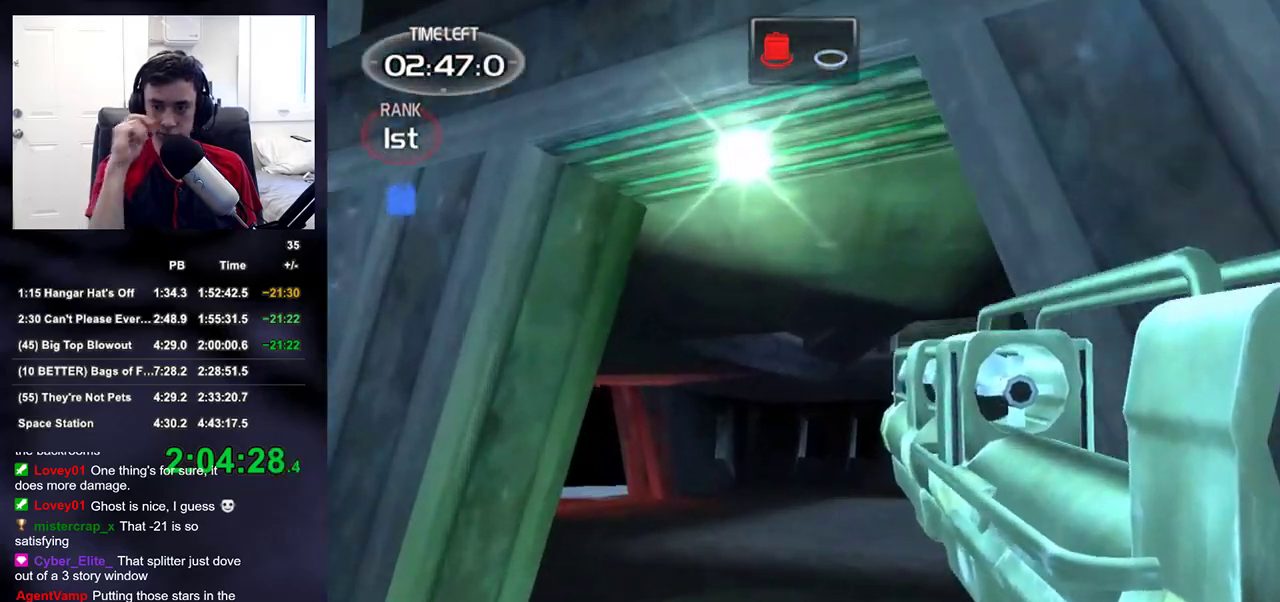
{"buttons": [], "right_stick": "center", "events": []}
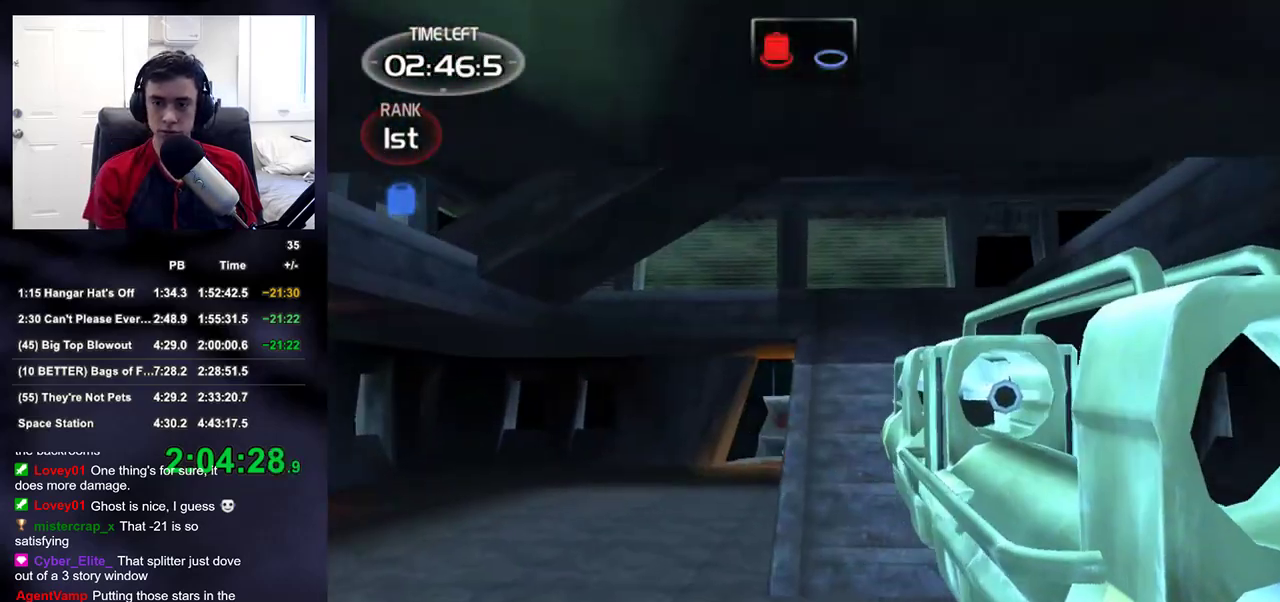
{"buttons": [], "right_stick": "center", "events": []}
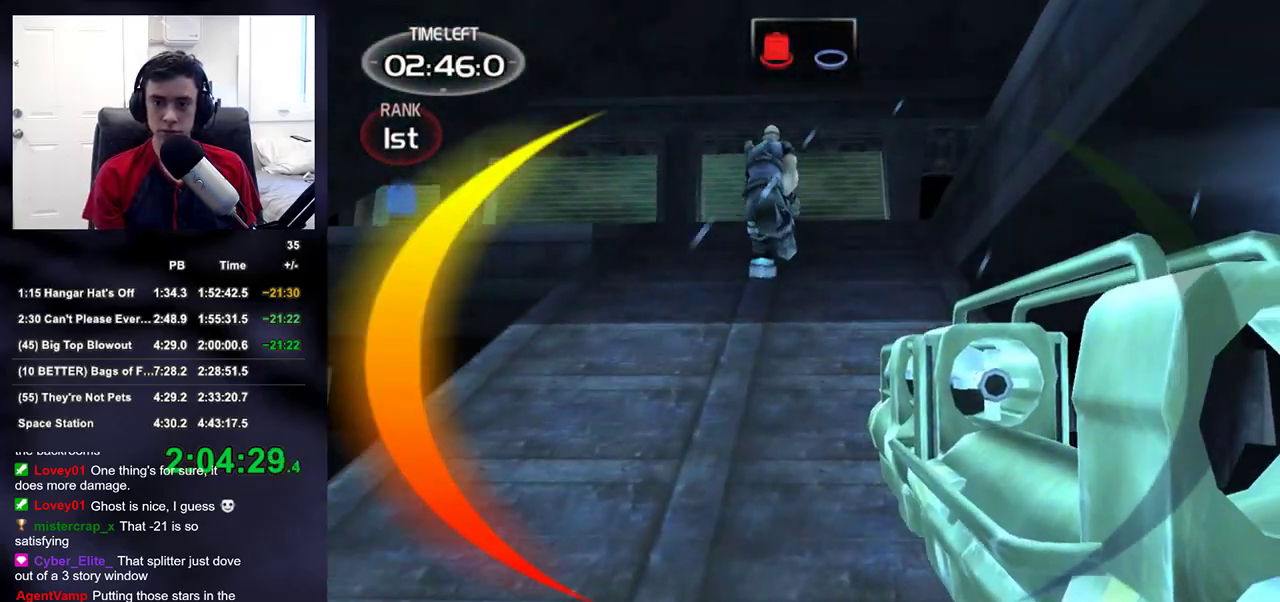
{"buttons": [], "right_stick": "center", "events": [[400, "right_stick", "left"], [467, "right_stick", "center"]]}
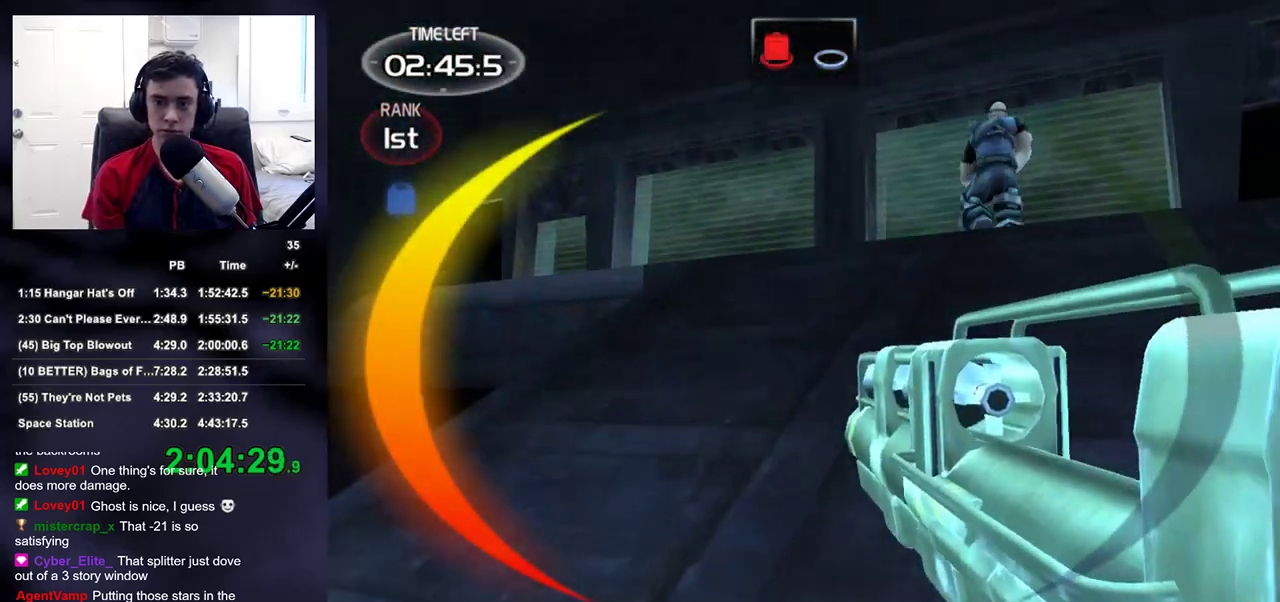
{"buttons": [], "right_stick": "down-left", "events": [[233, "DPAD_RIGHT", "down"], [350, "DPAD_RIGHT", "up"], [383, "right_stick", "down-left"]]}
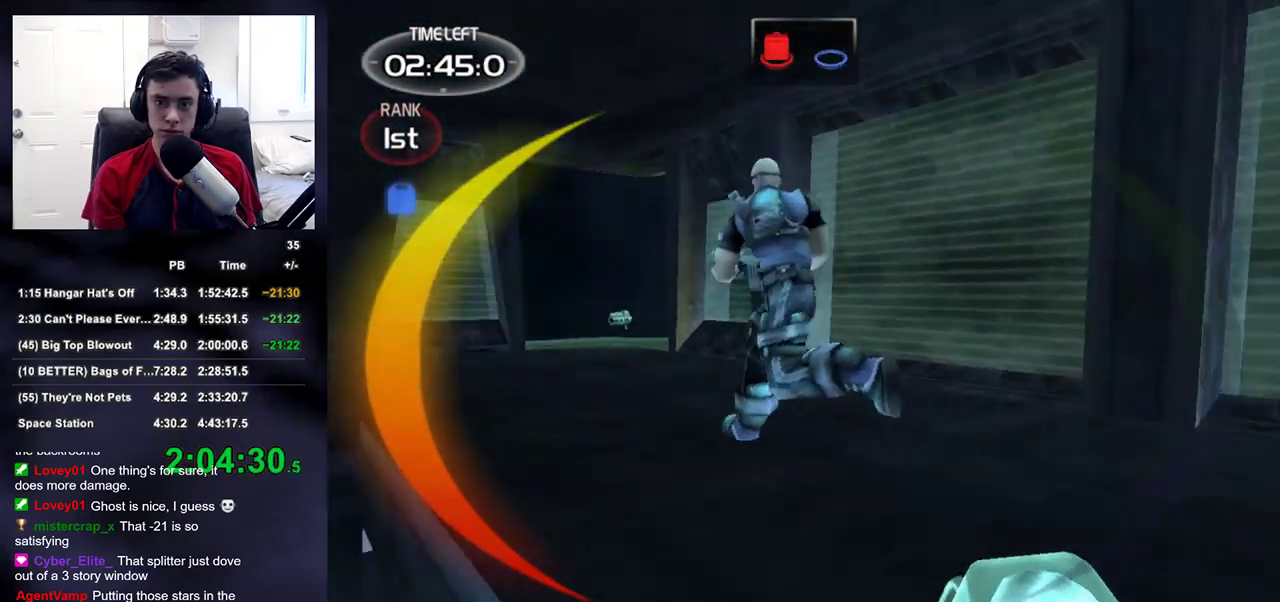
{"buttons": [], "right_stick": "center", "events": [[67, "R1", "down"], [67, "R2", "down"], [100, "right_stick", "center"], [283, "right_stick", "up-left"], [467, "R1", "up"], [483, "R2", "up"], [500, "right_stick", "center"]]}
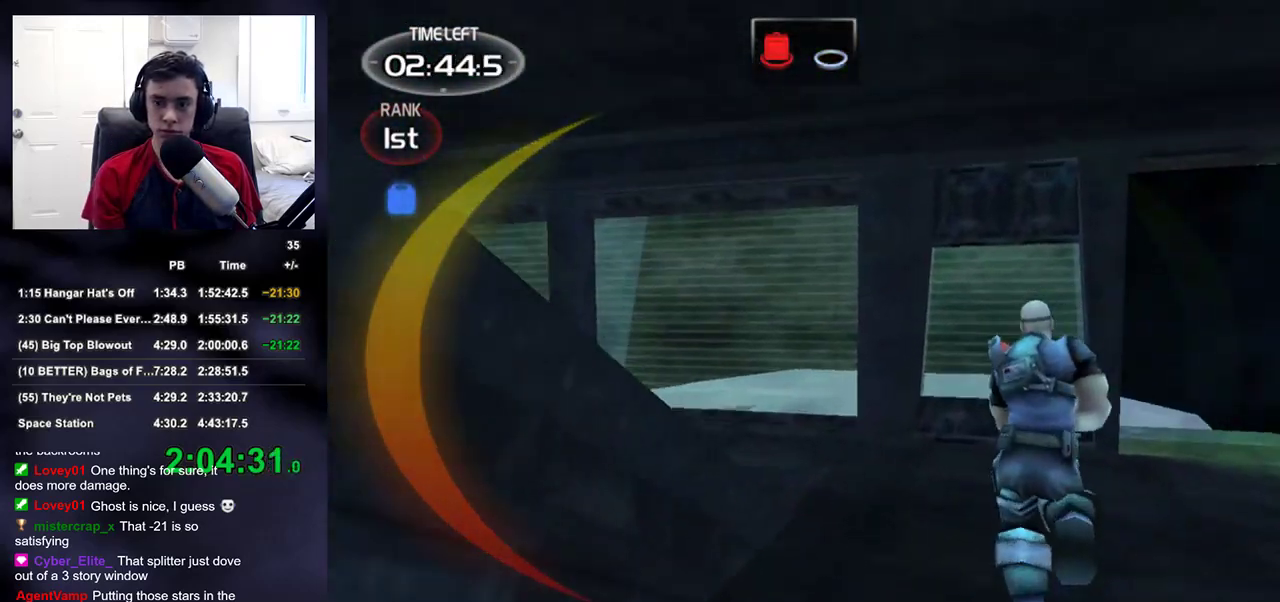
{"buttons": [], "right_stick": "up-left", "events": [[183, "right_stick", "up-left"], [233, "DPAD_RIGHT", "down"], [383, "DPAD_RIGHT", "up"]]}
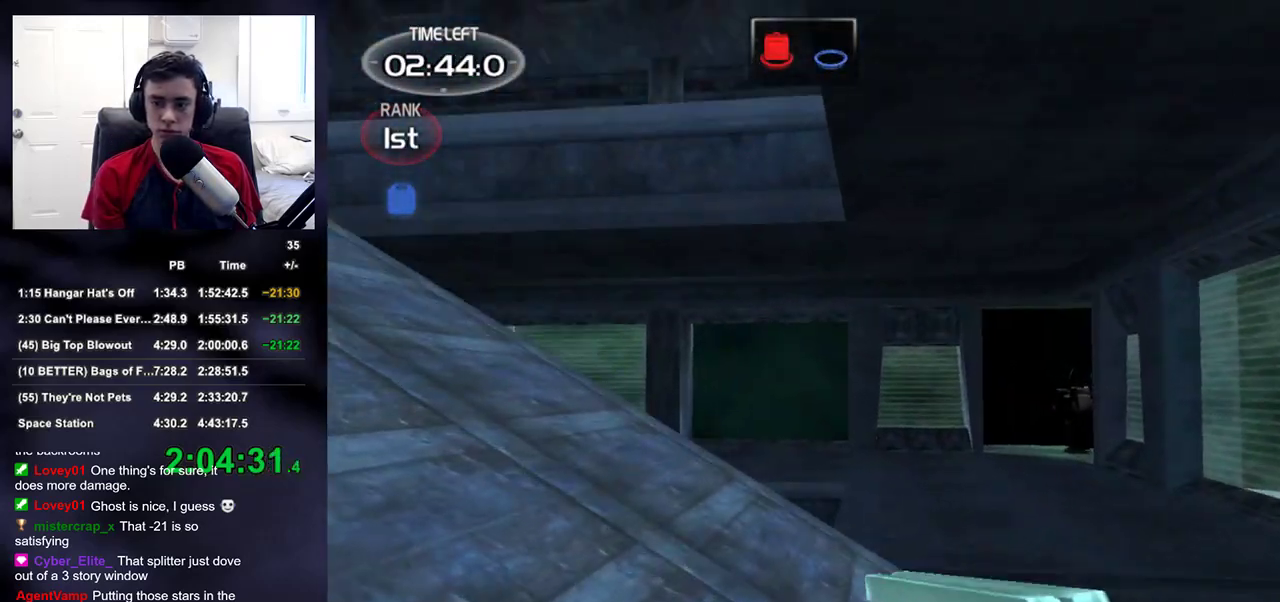
{"buttons": [], "right_stick": "center", "events": [[167, "R2", "down"], [300, "R2", "up"], [400, "right_stick", "center"]]}
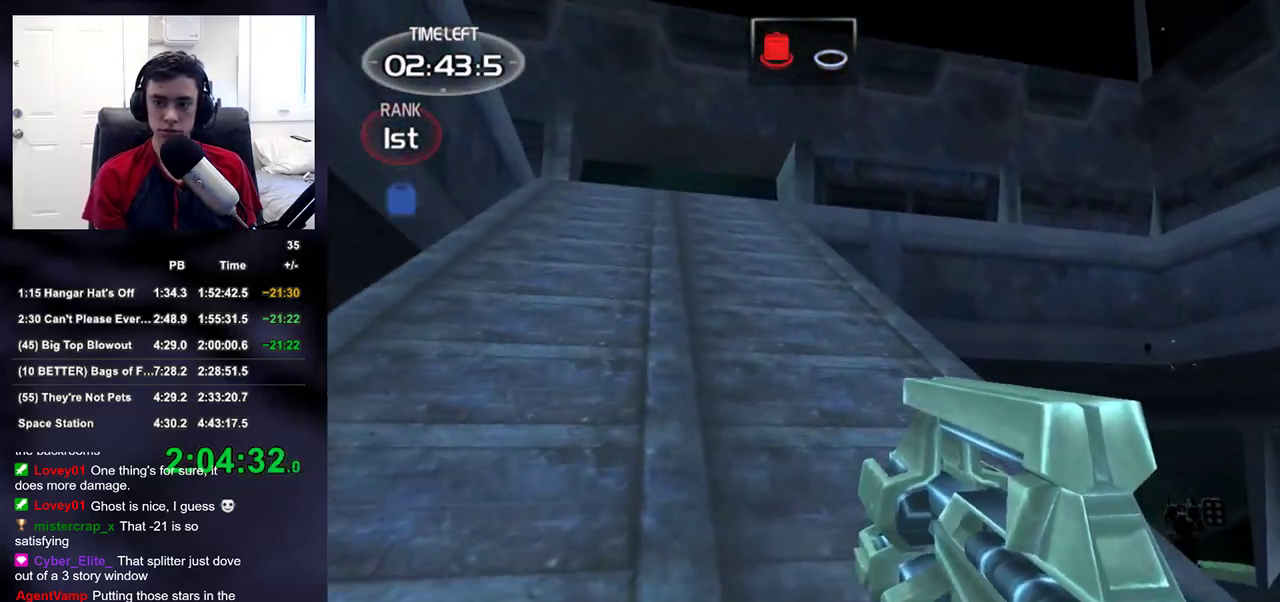
{"buttons": [], "right_stick": "center", "events": []}
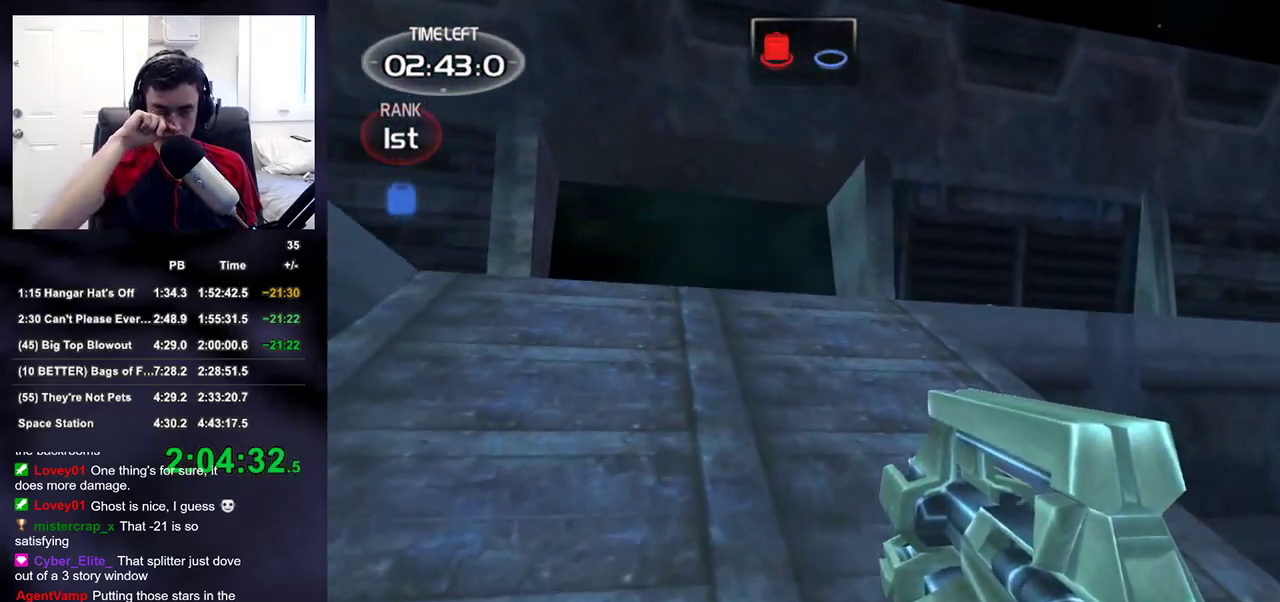
{"buttons": [], "right_stick": "center", "events": []}
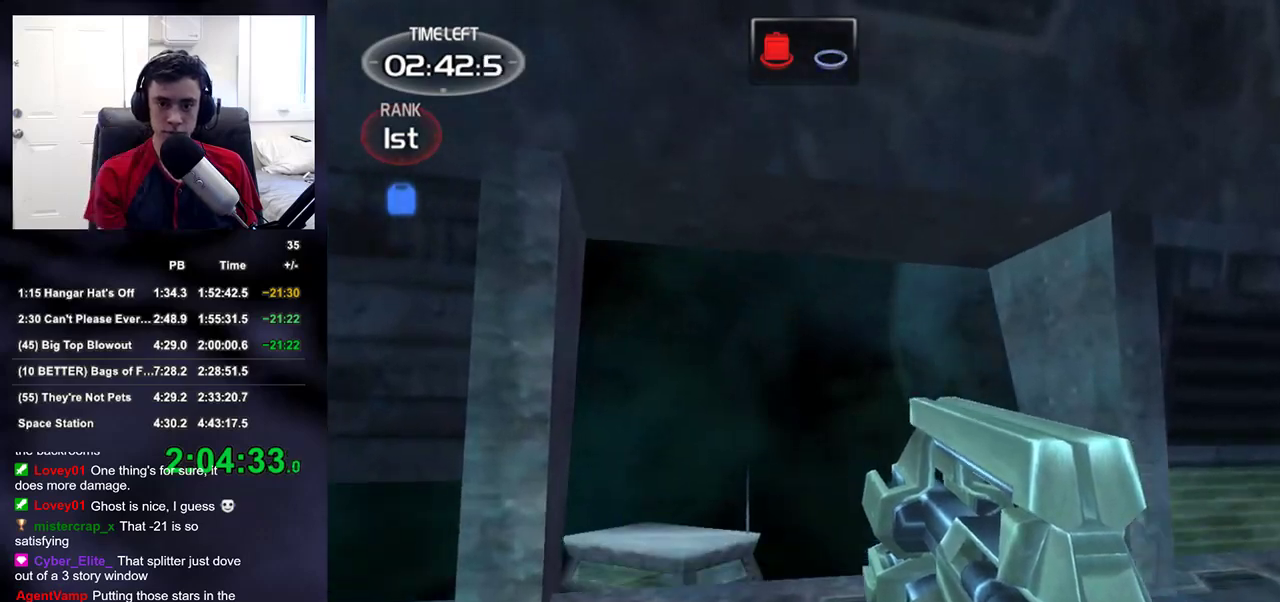
{"buttons": [], "right_stick": "right", "events": [[117, "right_stick", "right"], [283, "DPAD_RIGHT", "down"], [400, "DPAD_RIGHT", "up"]]}
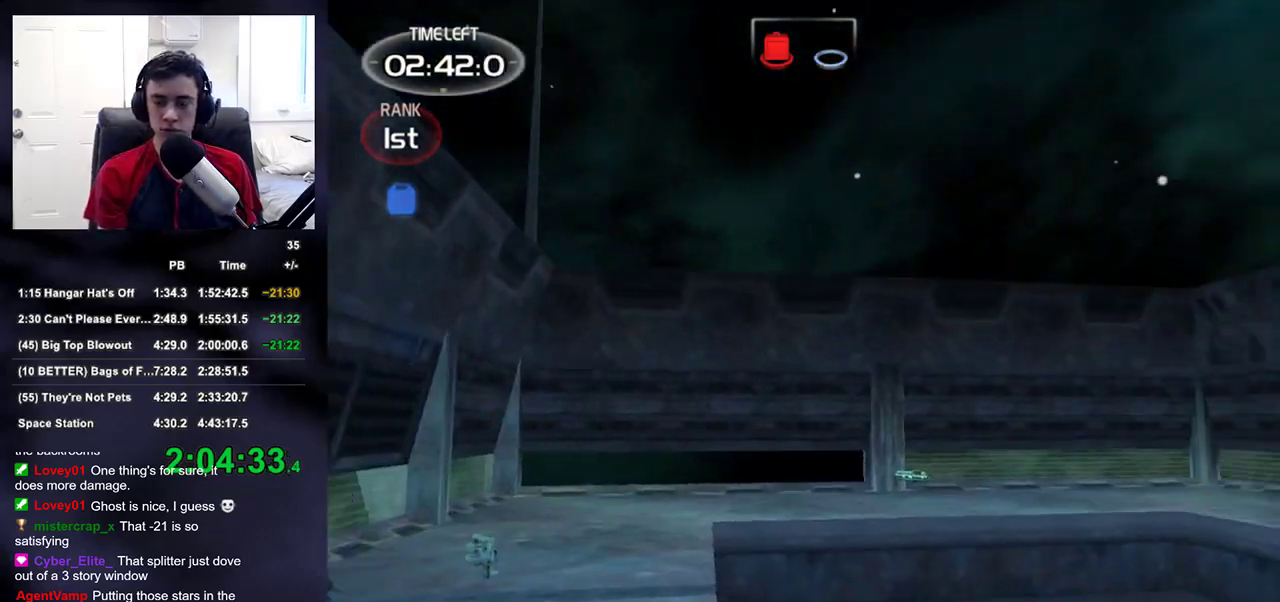
{"buttons": [], "right_stick": "center", "events": [[50, "right_stick", "down-right"], [400, "right_stick", "center"]]}
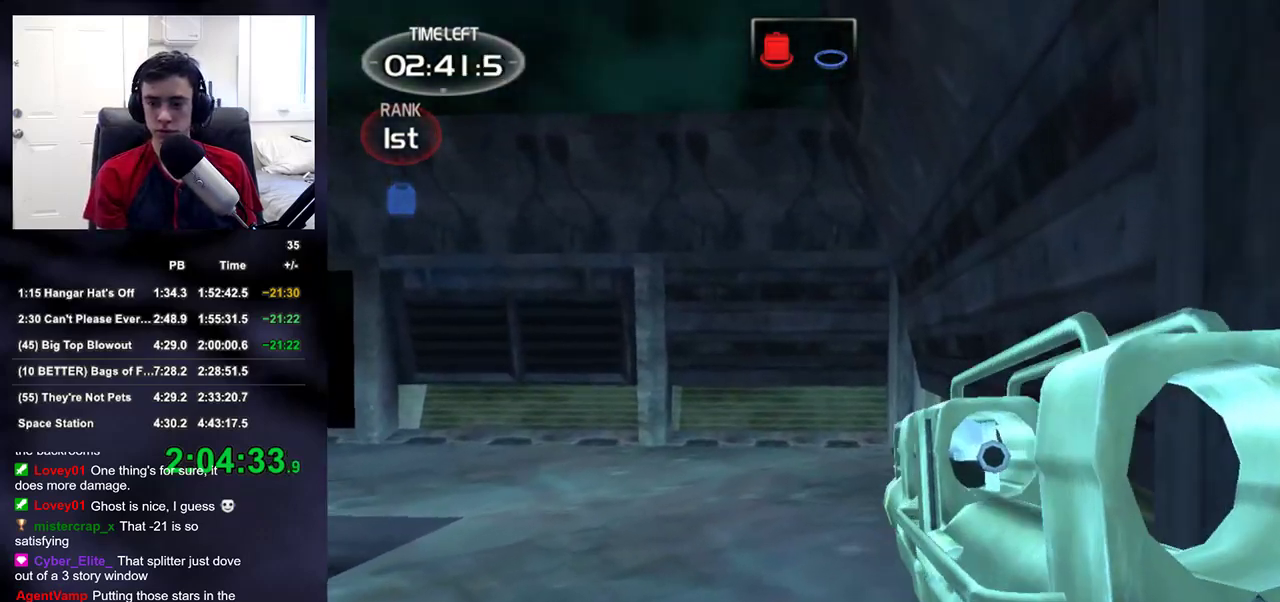
{"buttons": ["DPAD_RIGHT"], "right_stick": "center", "events": [[283, "START", "down"], [317, "DPAD_RIGHT", "down"], [417, "START", "up"]]}